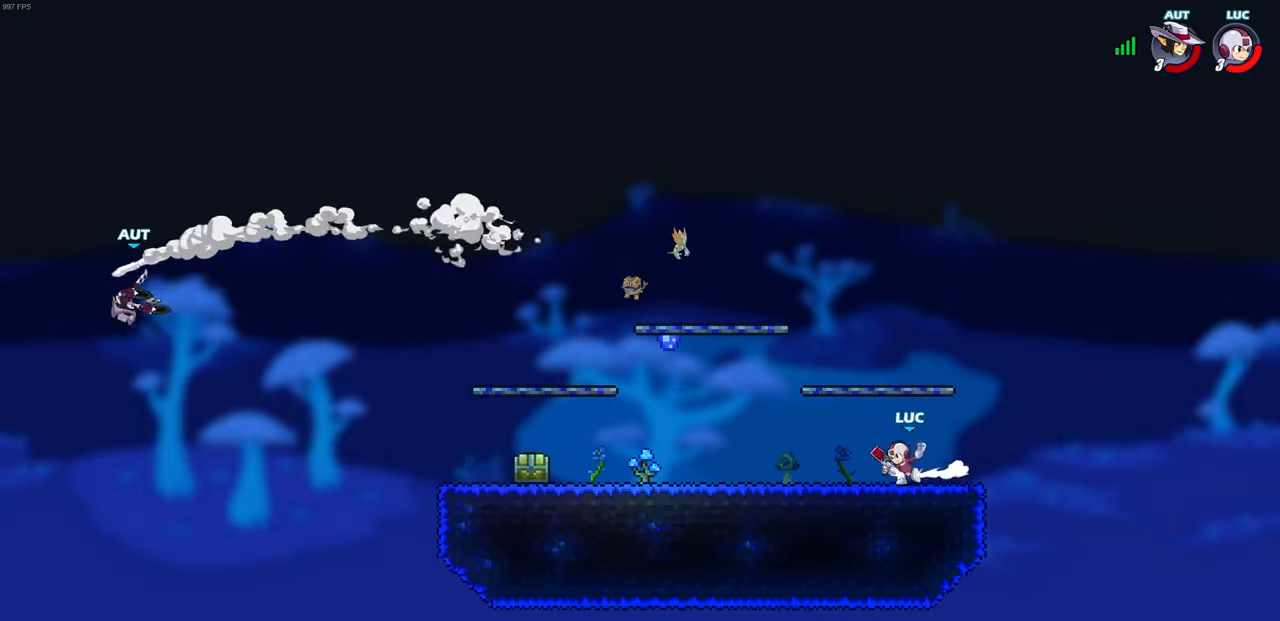
Gameplay with a controller (PlayStation layout); each line is a JSON object with the inputs held at the frame after it. "events" lists button and stick changes between this image and that frame as [ms after this image, input, new state], when the widget could be followed in between. Not read: R1.
{"buttons": ["CROSS", "R2"], "left_stick": "left", "right_stick": "center", "events": [[33, "R2", "down"], [50, "CROSS", "down"], [50, "left_stick", "up-left"], [167, "CROSS", "up"], [167, "left_stick", "down-left"], [183, "R2", "up"], [400, "left_stick", "left"], [450, "CROSS", "down"], [450, "R2", "down"]]}
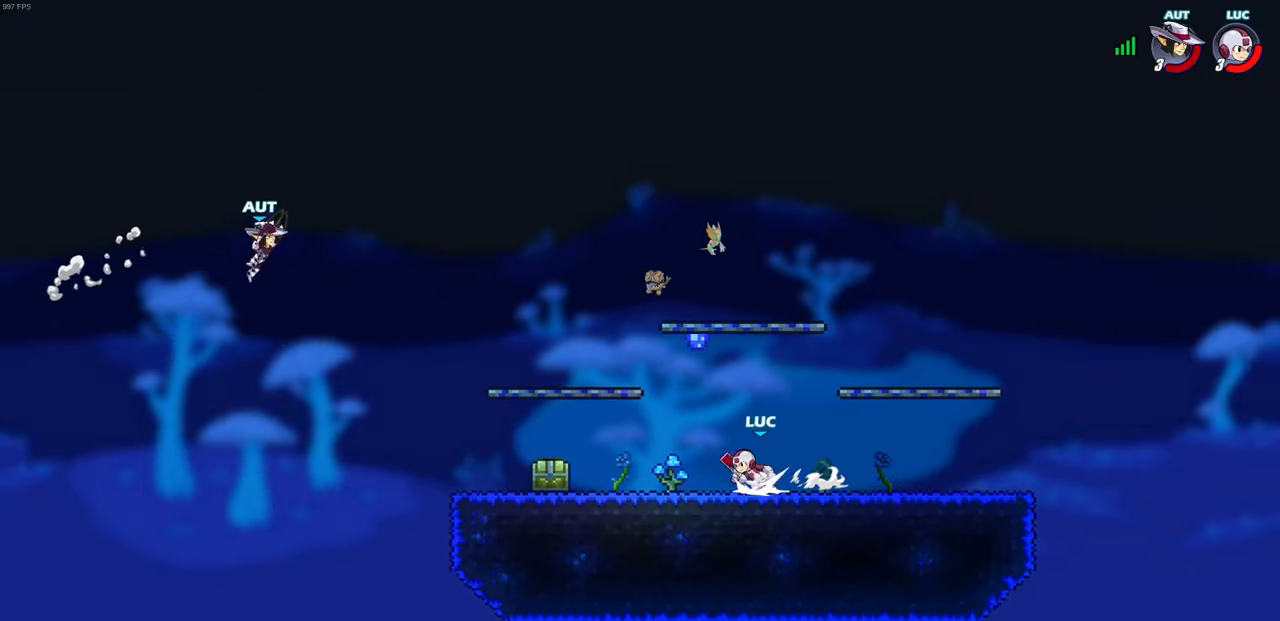
{"buttons": [], "left_stick": "up-left", "right_stick": "center", "events": [[83, "CROSS", "up"], [83, "R2", "up"], [217, "left_stick", "right"], [283, "left_stick", "up-right"], [333, "CROSS", "down"], [433, "CROSS", "up"], [467, "left_stick", "up-left"]]}
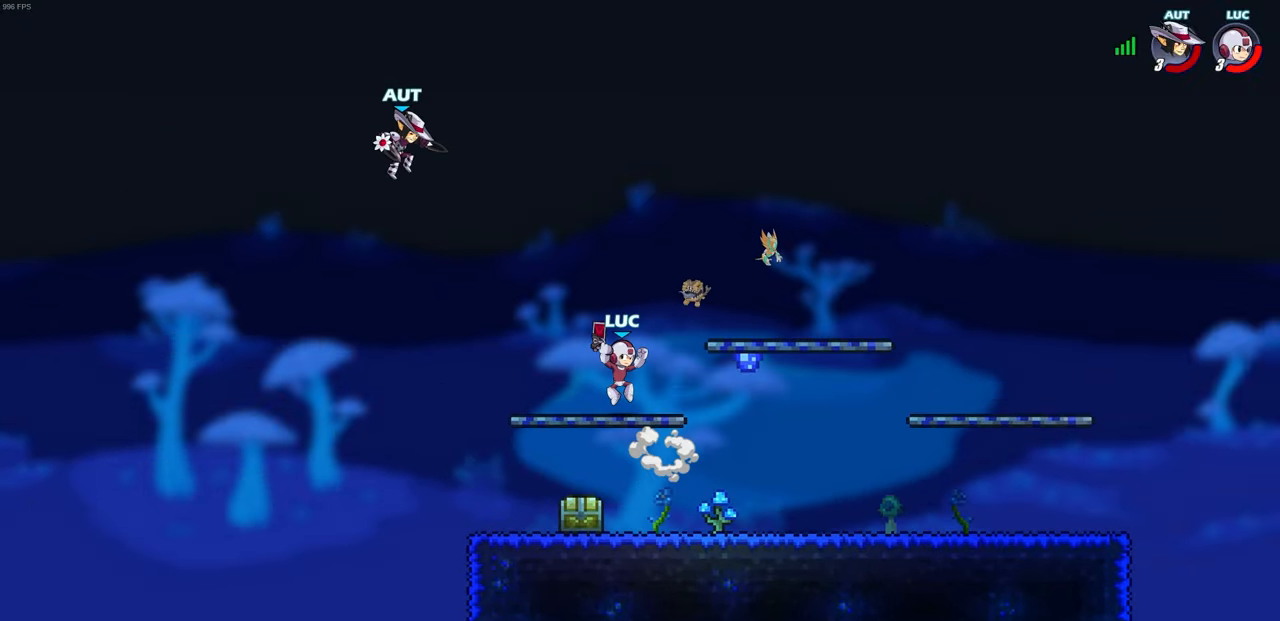
{"buttons": [], "left_stick": "up-right", "right_stick": "center", "events": [[17, "CROSS", "down"], [33, "left_stick", "left"], [50, "SQUARE", "down"], [100, "CROSS", "up"], [133, "SQUARE", "up"], [217, "left_stick", "center"], [467, "left_stick", "up-right"]]}
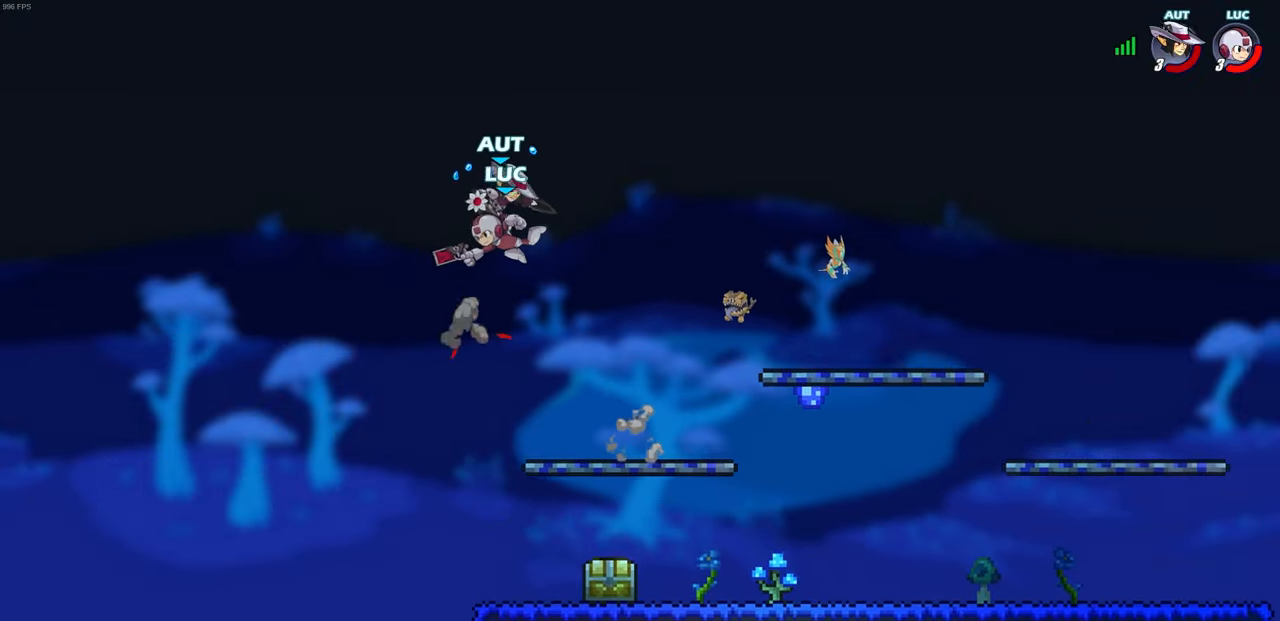
{"buttons": [], "left_stick": "right", "right_stick": "center", "events": [[50, "left_stick", "left"], [183, "left_stick", "down-left"], [333, "left_stick", "down-right"], [433, "left_stick", "right"]]}
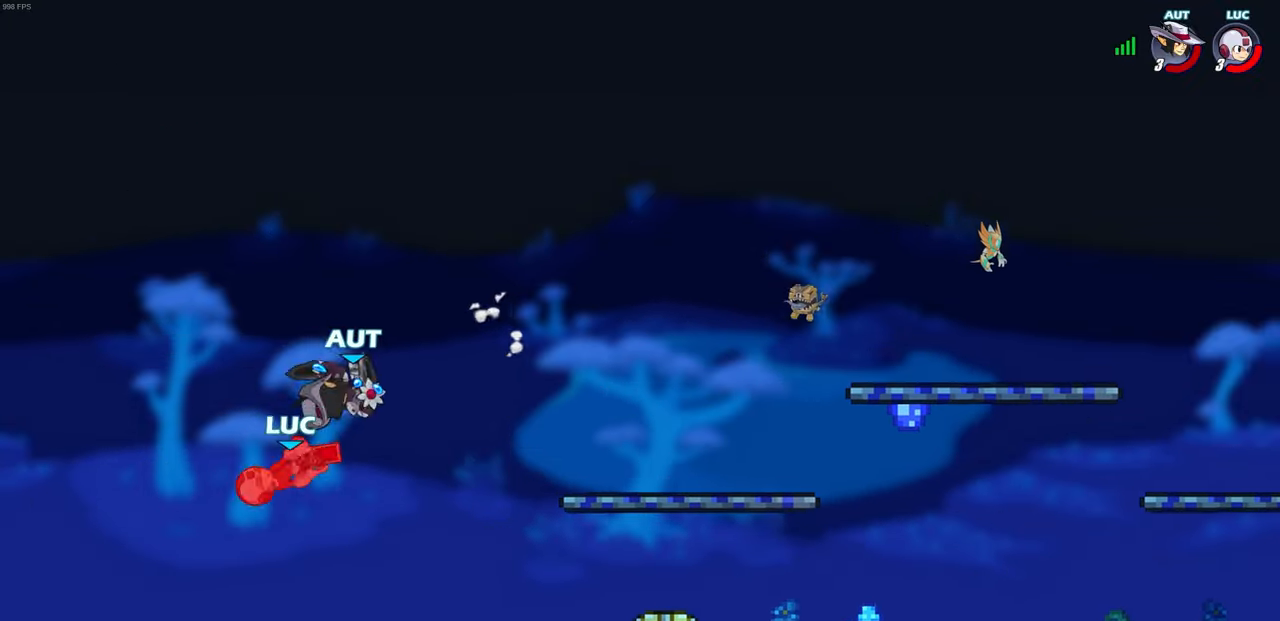
{"buttons": ["R2"], "left_stick": "up-right", "right_stick": "center", "events": [[317, "left_stick", "up-right"], [350, "R2", "down"]]}
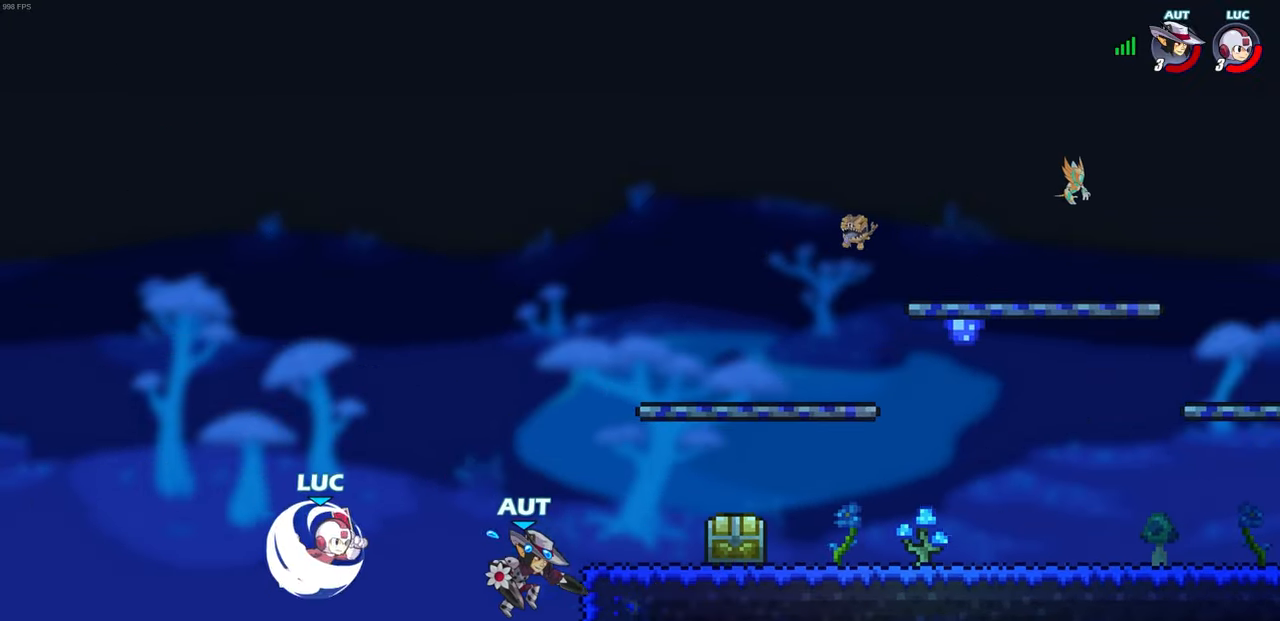
{"buttons": [], "left_stick": "up-right", "right_stick": "center", "events": [[100, "left_stick", "right"], [117, "R2", "up"], [200, "SQUARE", "down"], [267, "SQUARE", "up"], [500, "left_stick", "up-right"]]}
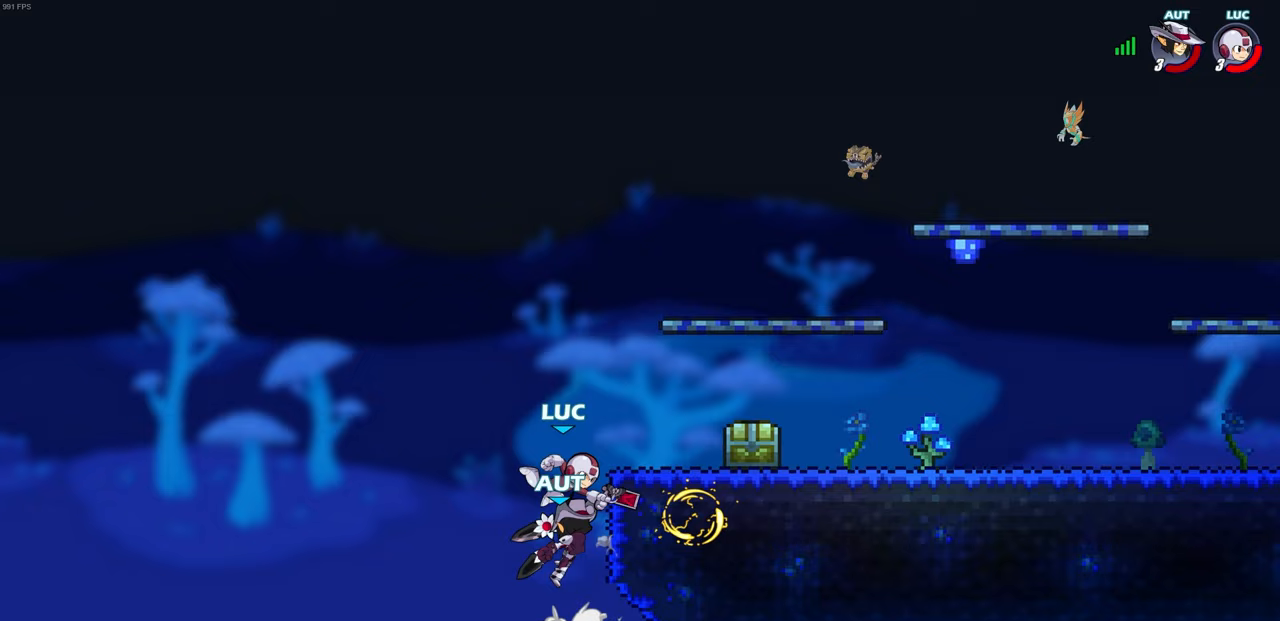
{"buttons": [], "left_stick": "up-right", "right_stick": "center", "events": []}
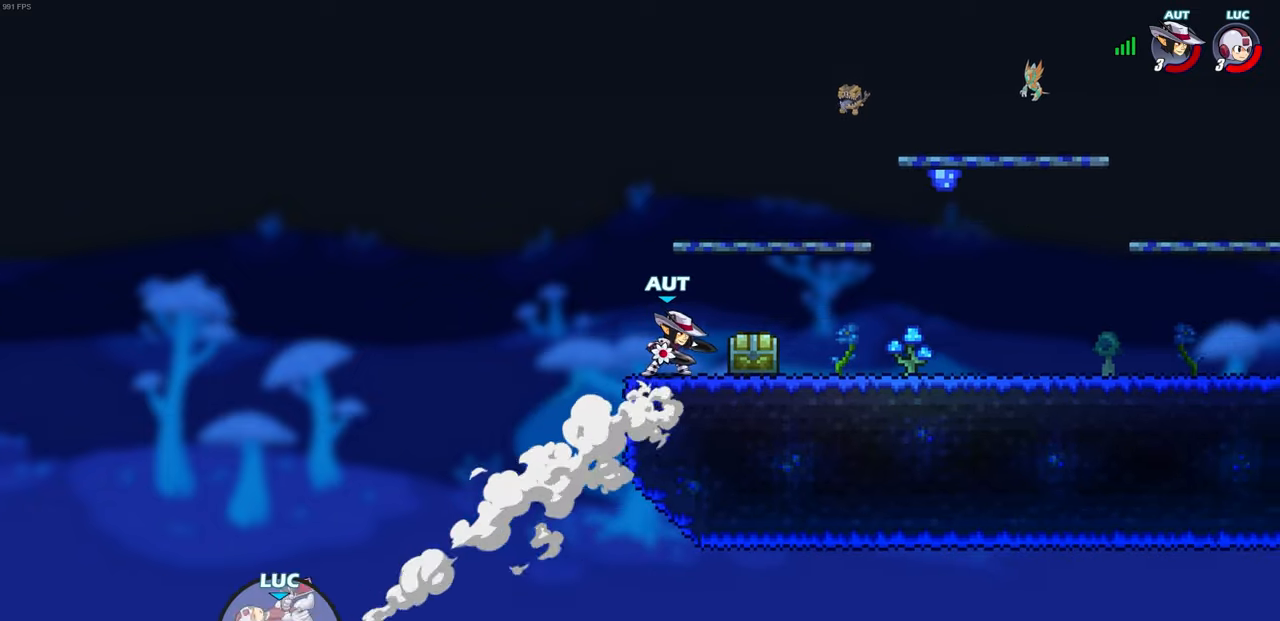
{"buttons": ["CROSS"], "left_stick": "up-left", "right_stick": "center", "events": [[50, "left_stick", "center"], [417, "CROSS", "down"], [450, "left_stick", "up-left"]]}
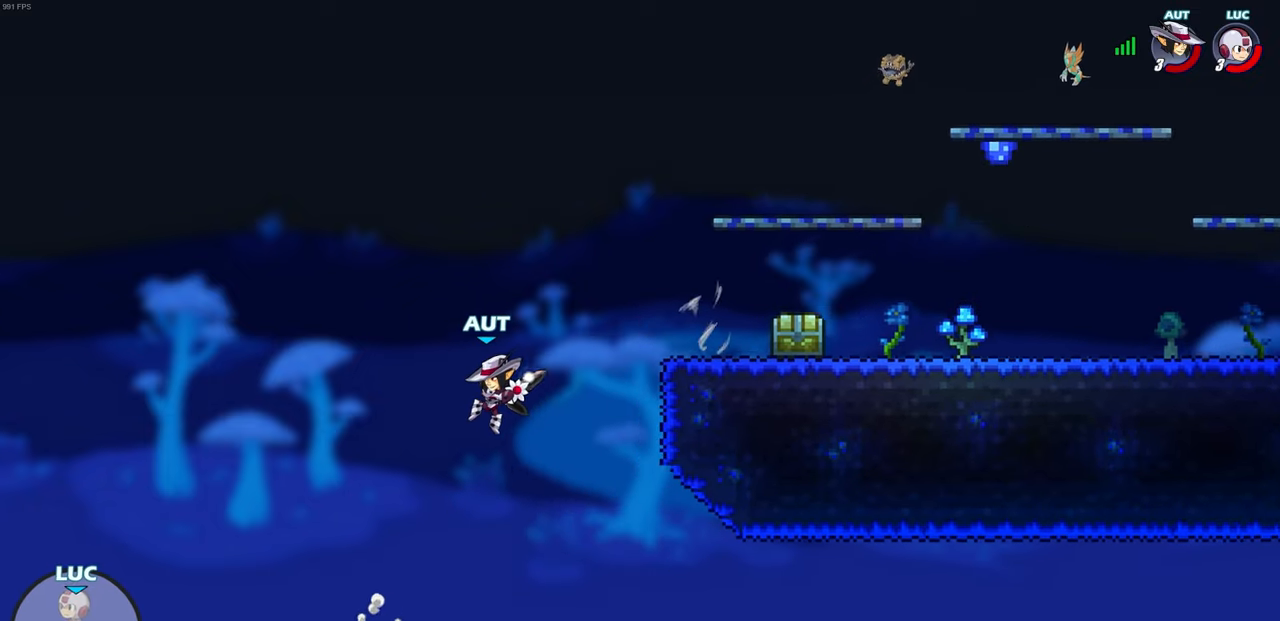
{"buttons": ["CROSS"], "left_stick": "up-right", "right_stick": "center", "events": [[83, "CROSS", "up"], [317, "left_stick", "up-right"], [383, "CROSS", "down"]]}
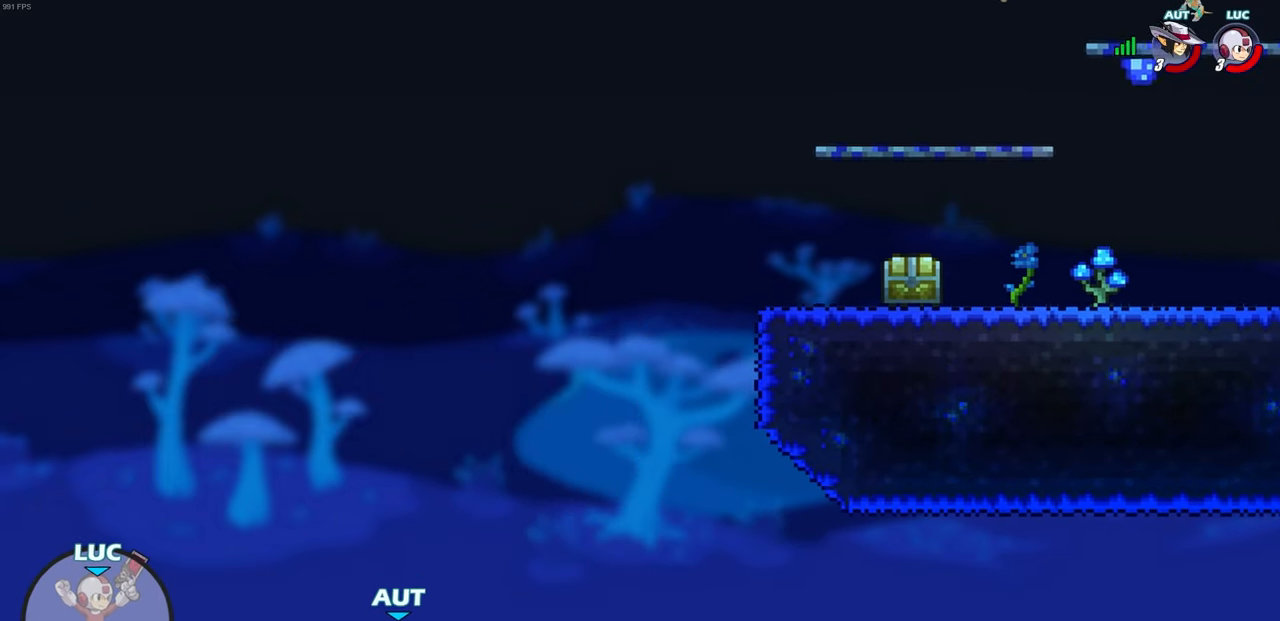
{"buttons": ["R2"], "left_stick": "up-right", "right_stick": "center", "events": [[117, "CROSS", "up"], [267, "R2", "down"]]}
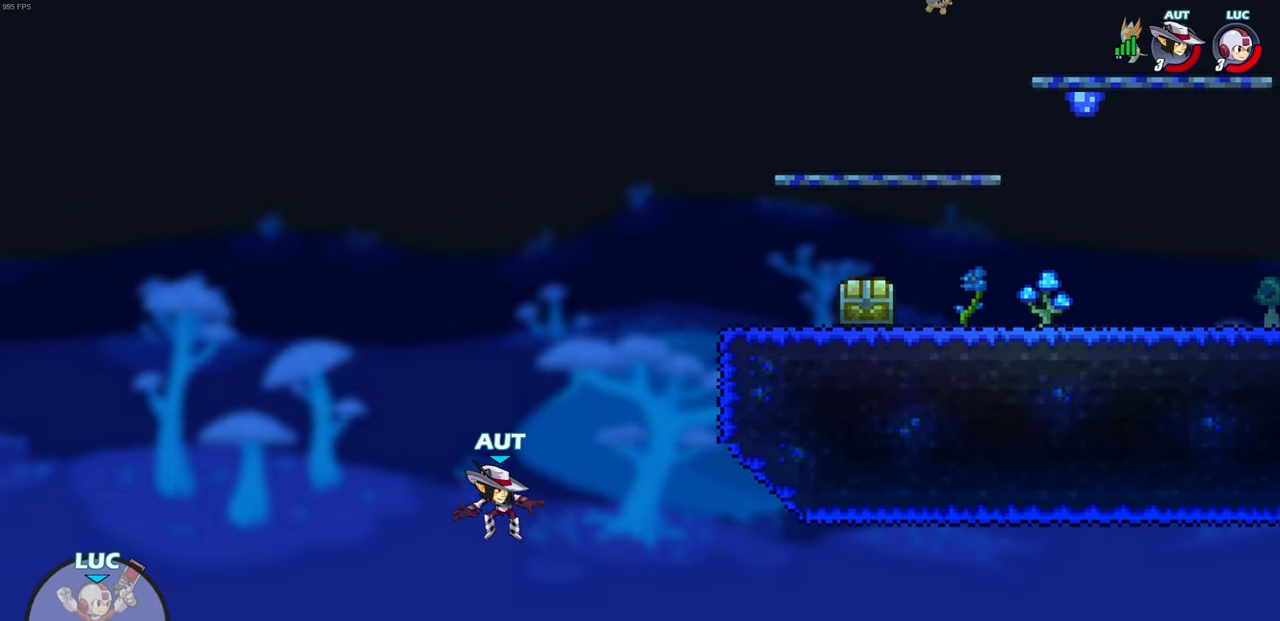
{"buttons": ["CIRCLE"], "left_stick": "up-right", "right_stick": "center", "events": [[33, "R2", "up"], [233, "CIRCLE", "down"], [333, "CIRCLE", "up"], [467, "CIRCLE", "down"]]}
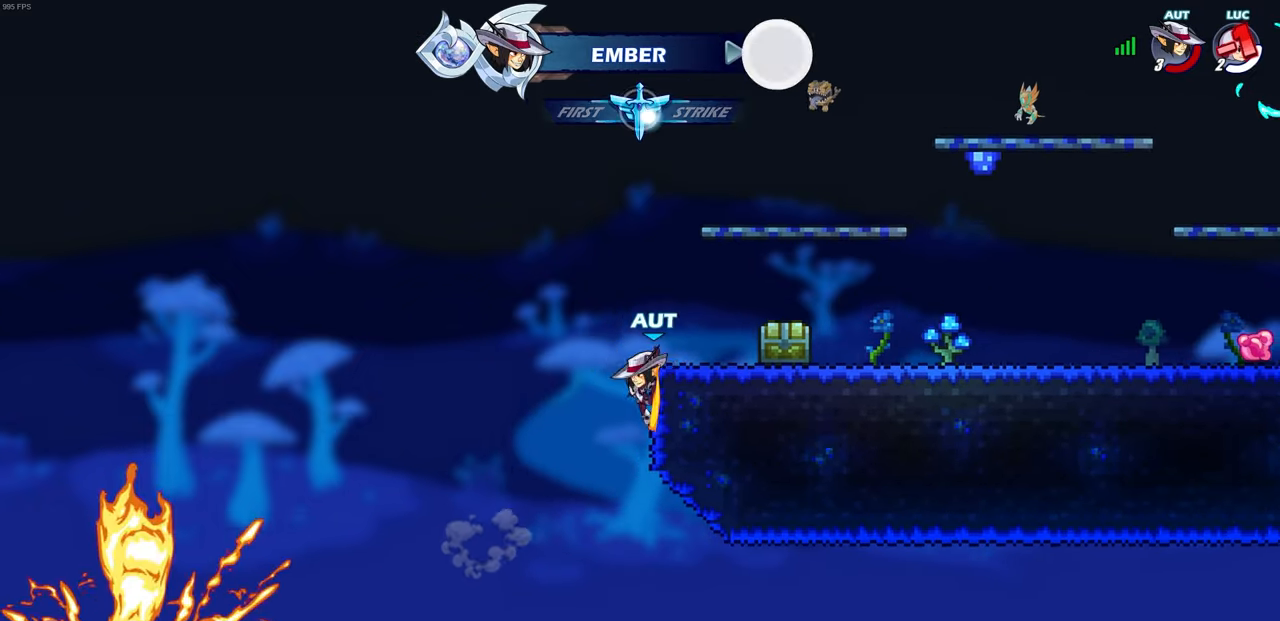
{"buttons": [], "left_stick": "center", "right_stick": "center", "events": [[67, "CIRCLE", "up"], [250, "left_stick", "center"]]}
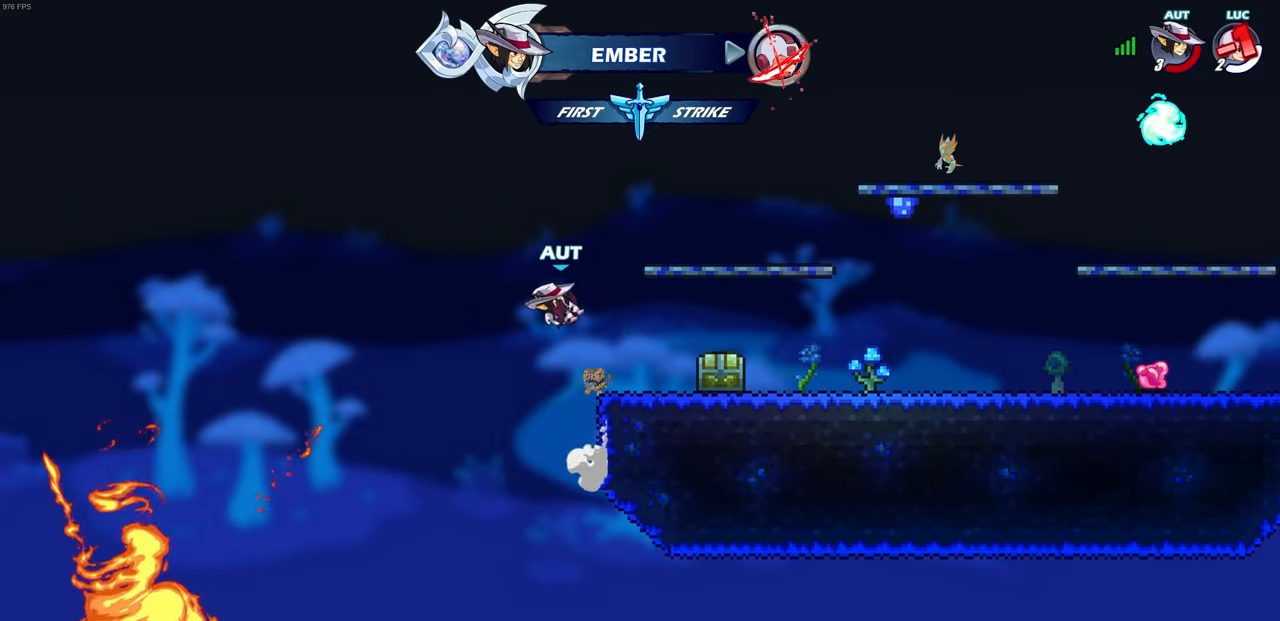
{"buttons": [], "left_stick": "center", "right_stick": "center", "events": []}
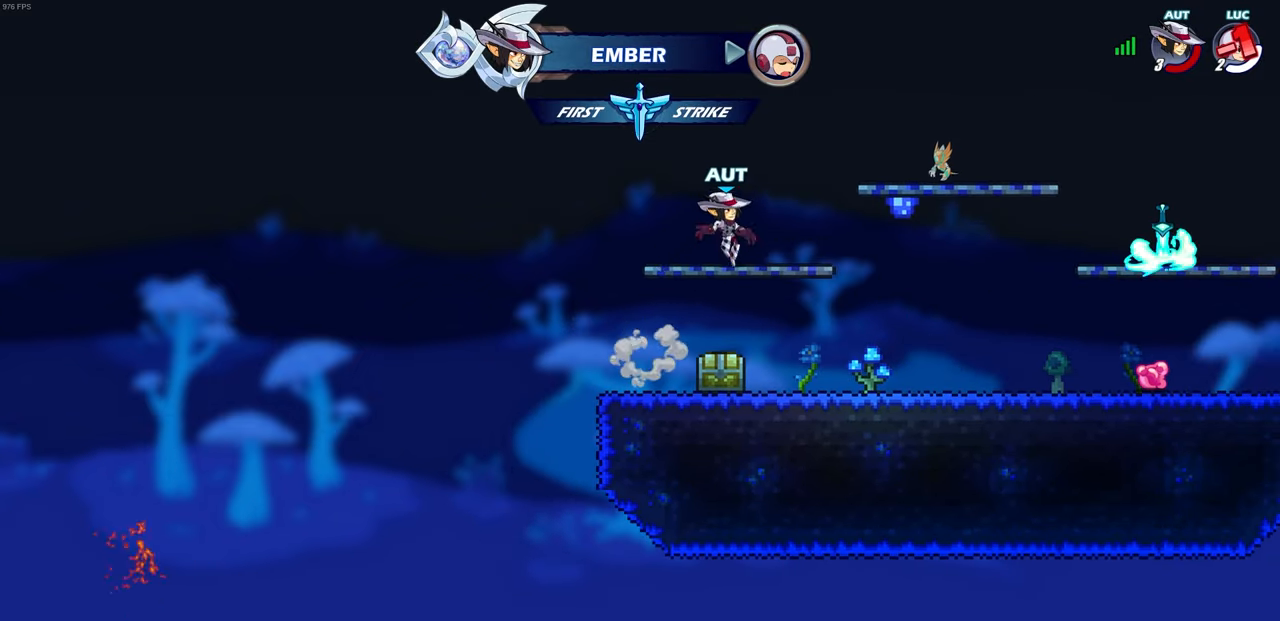
{"buttons": [], "left_stick": "center", "right_stick": "center", "events": []}
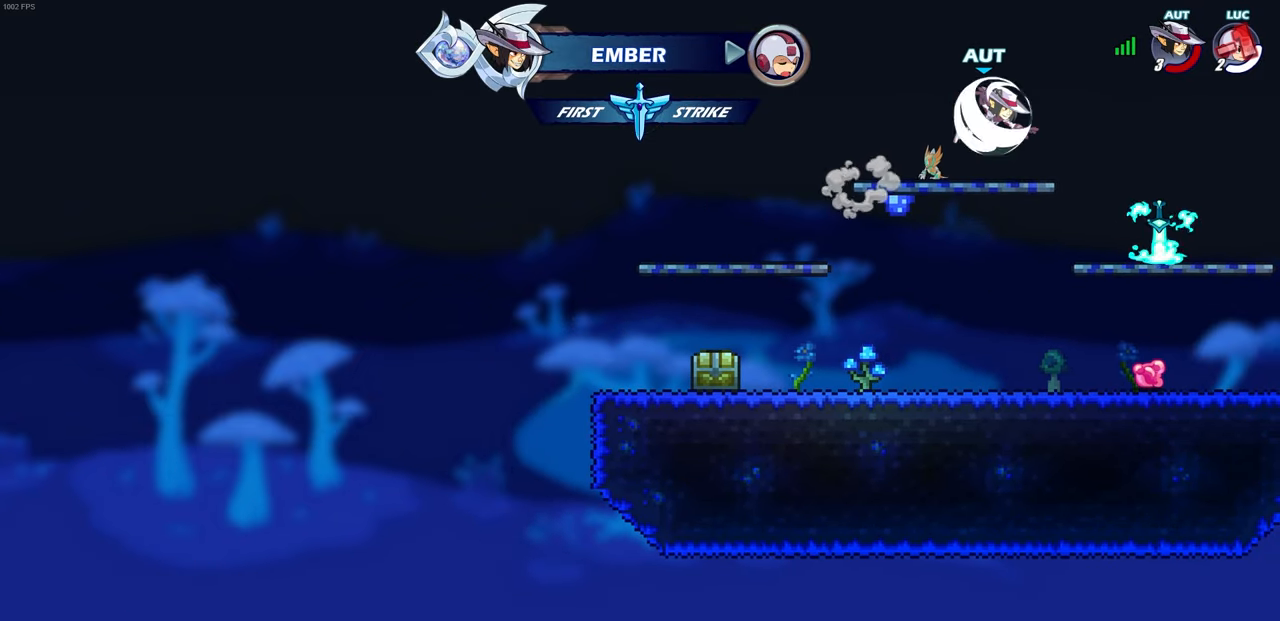
{"buttons": [], "left_stick": "center", "right_stick": "center", "events": []}
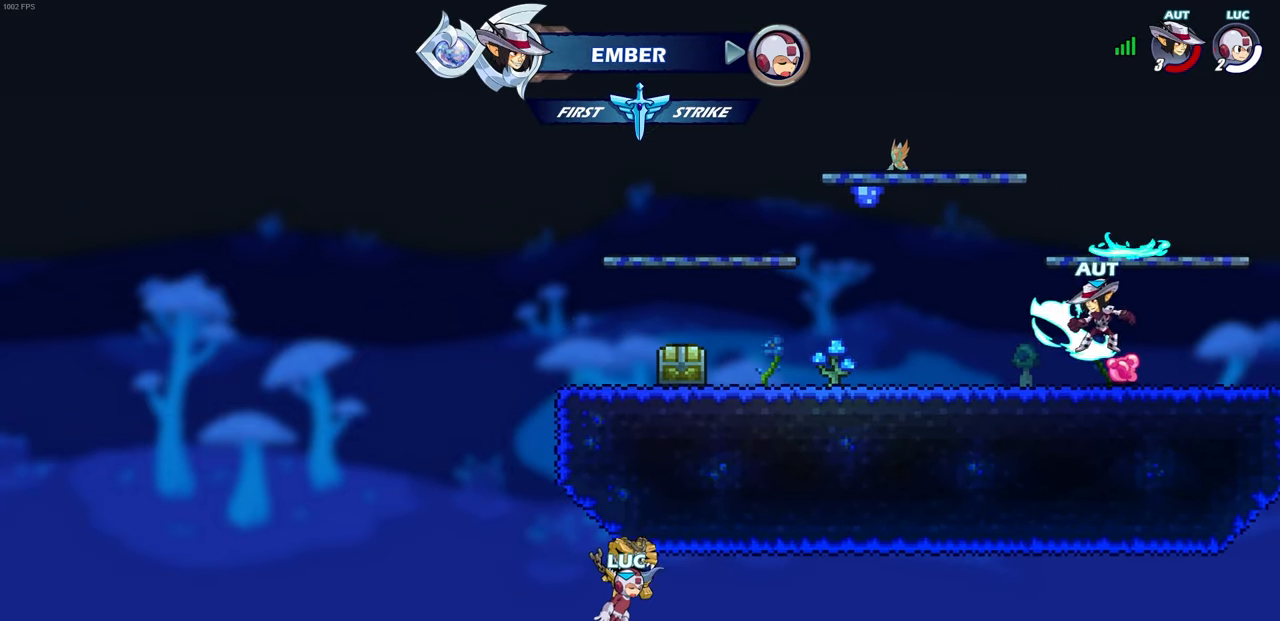
{"buttons": [], "left_stick": "center", "right_stick": "center", "events": []}
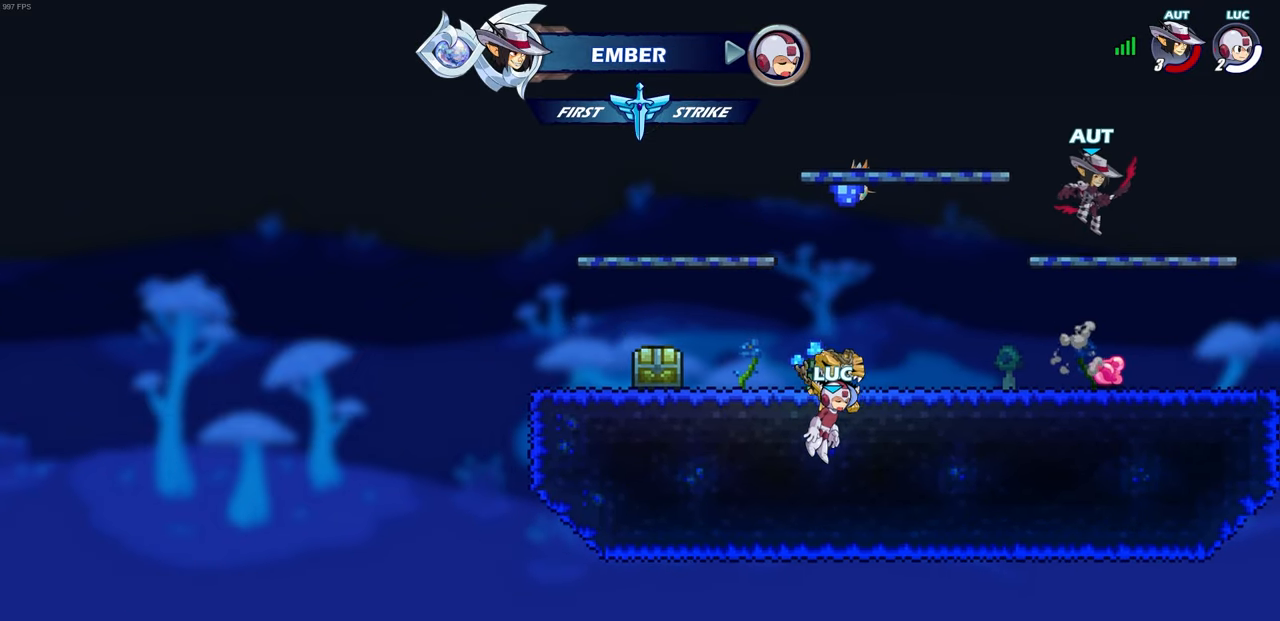
{"buttons": [], "left_stick": "center", "right_stick": "center", "events": []}
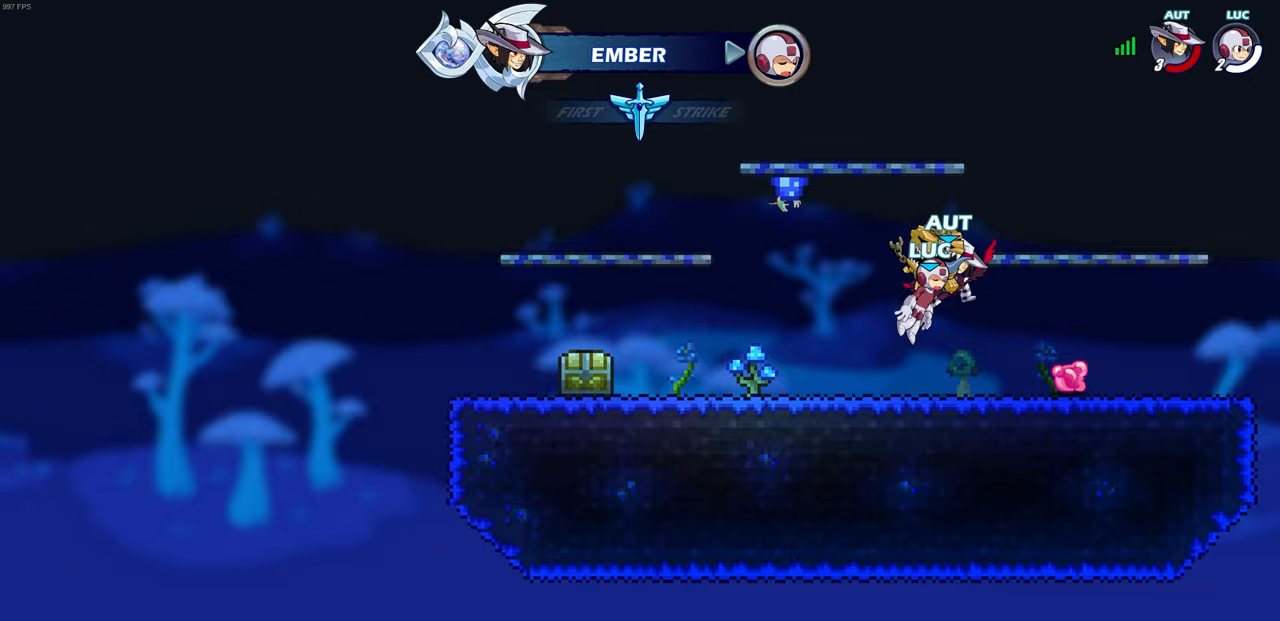
{"buttons": [], "left_stick": "center", "right_stick": "center", "events": []}
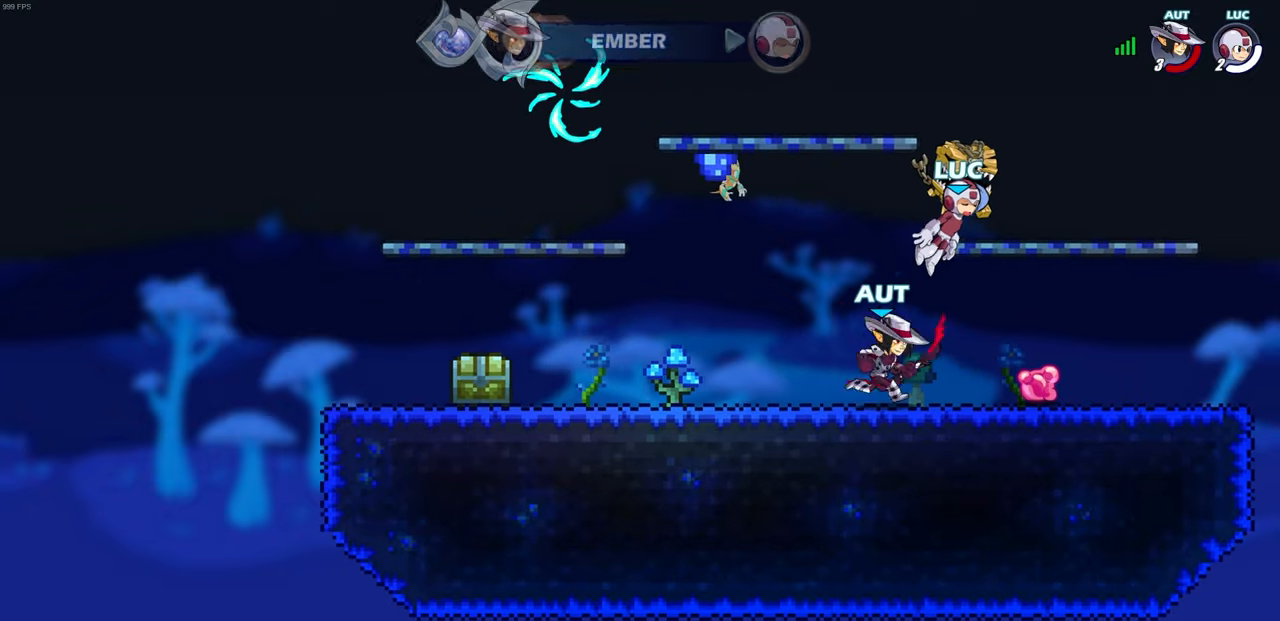
{"buttons": [], "left_stick": "center", "right_stick": "center", "events": []}
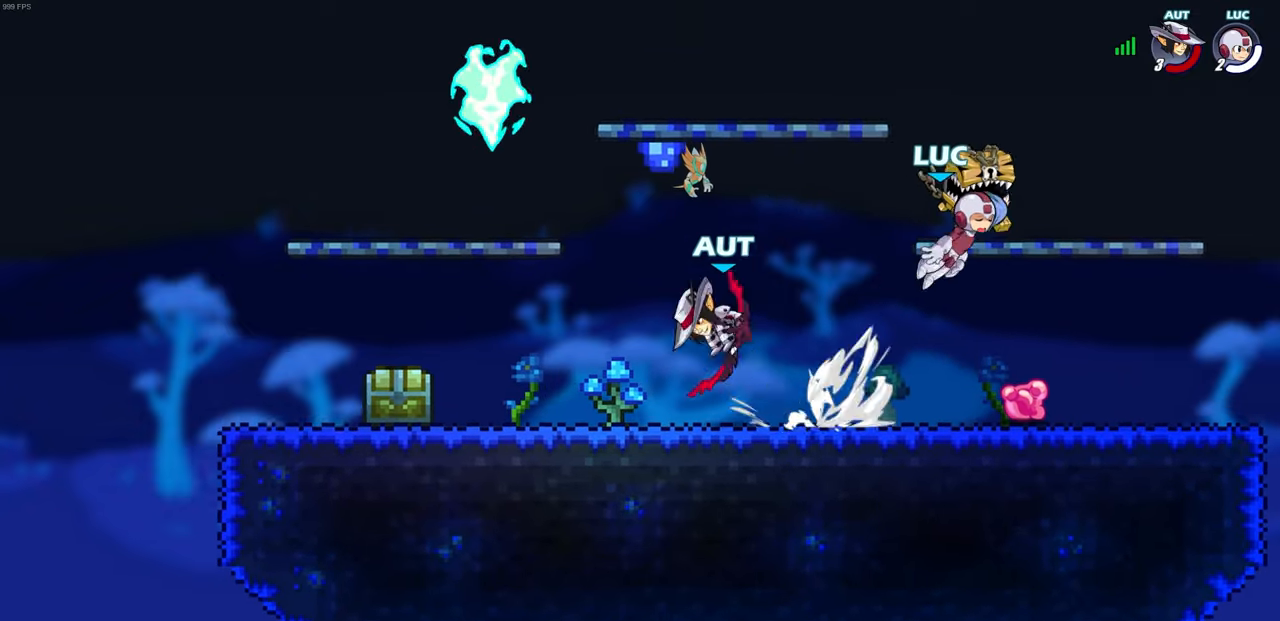
{"buttons": [], "left_stick": "center", "right_stick": "center", "events": []}
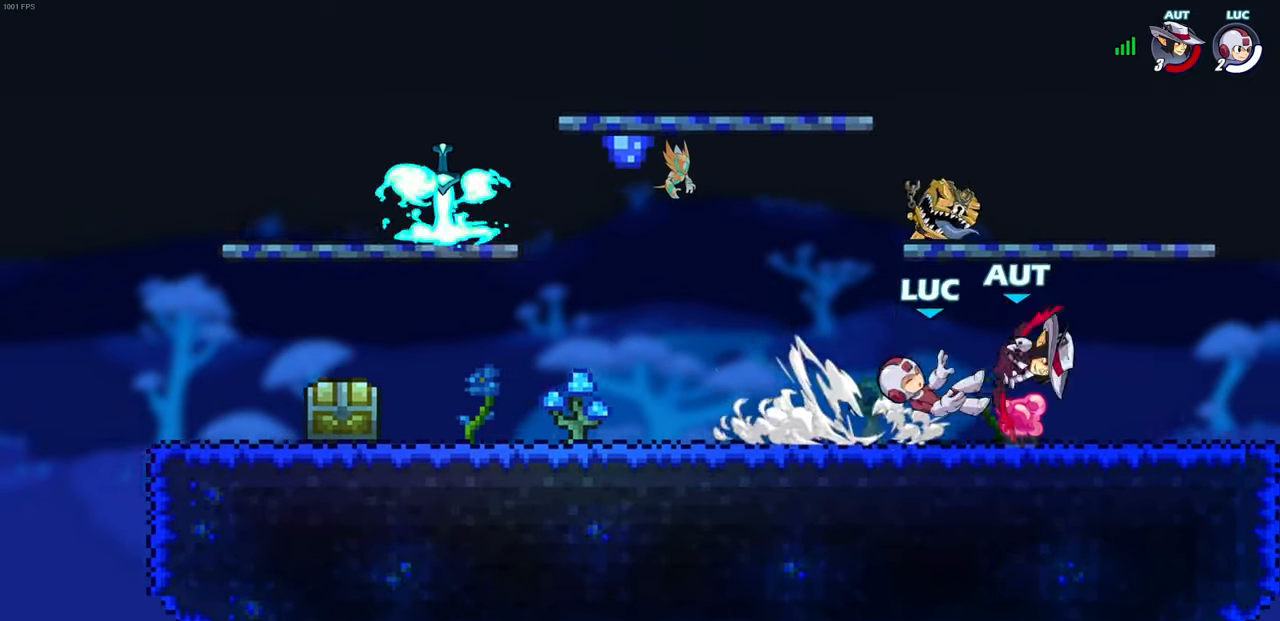
{"buttons": [], "left_stick": "right", "right_stick": "center", "events": [[83, "left_stick", "right"]]}
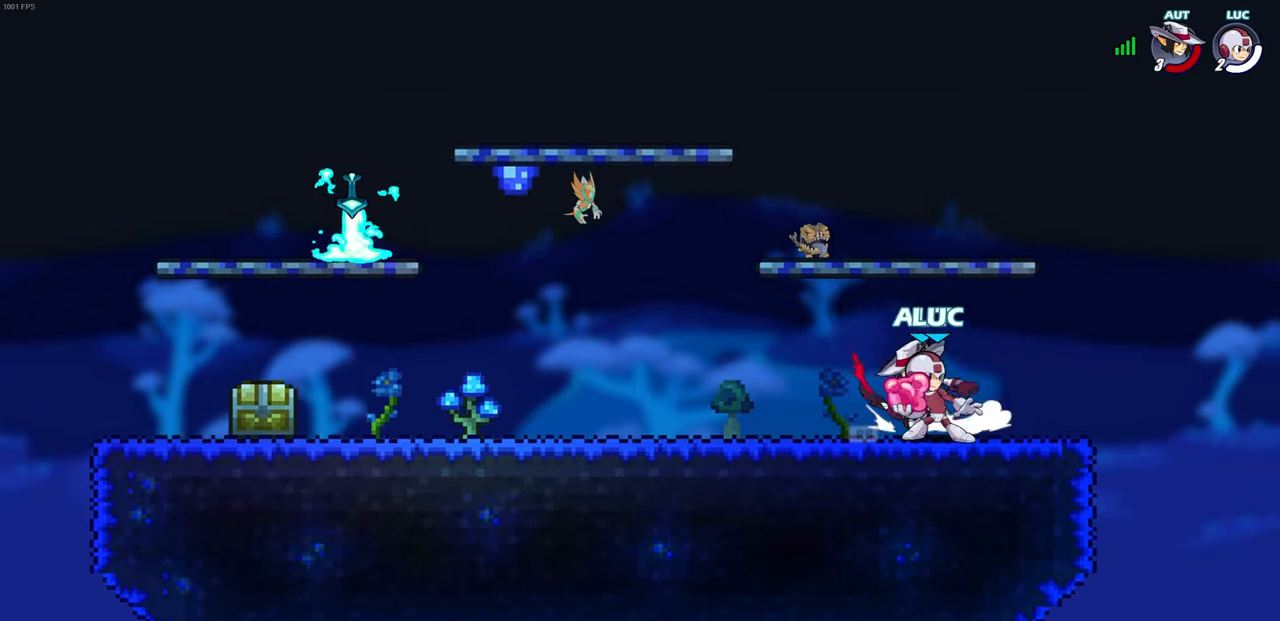
{"buttons": [], "left_stick": "center", "right_stick": "center", "events": [[67, "left_stick", "up-left"], [200, "CIRCLE", "down"], [200, "R2", "down"], [283, "CIRCLE", "up"], [283, "R2", "up"], [350, "left_stick", "center"]]}
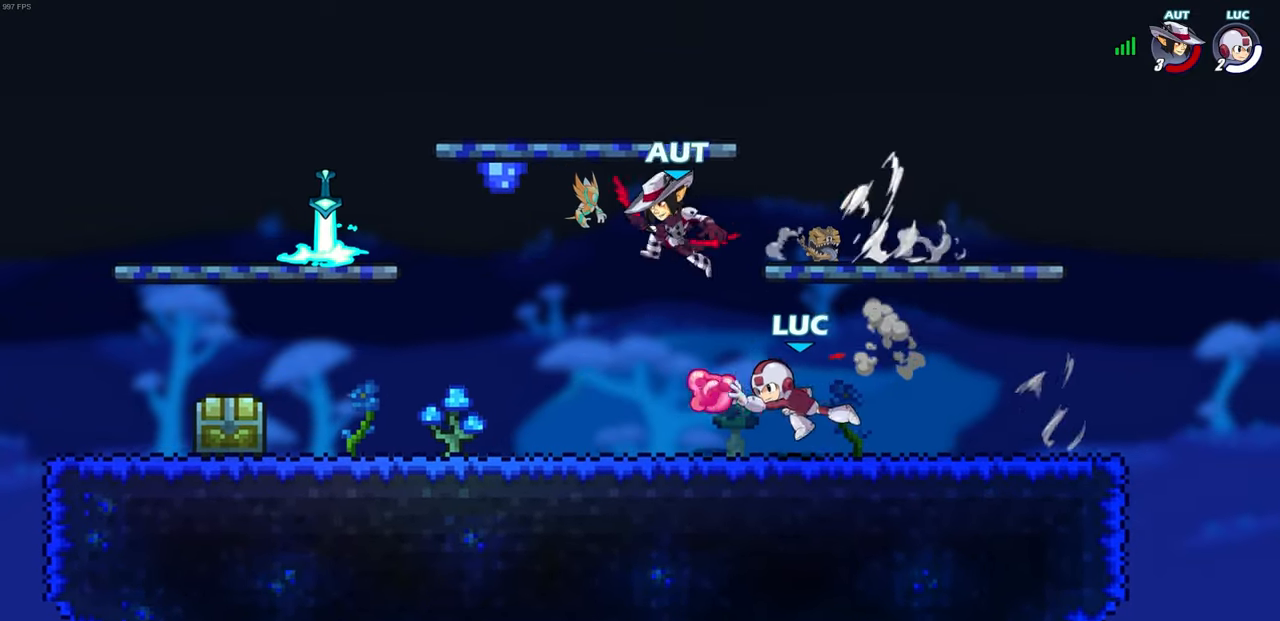
{"buttons": [], "left_stick": "center", "right_stick": "center", "events": []}
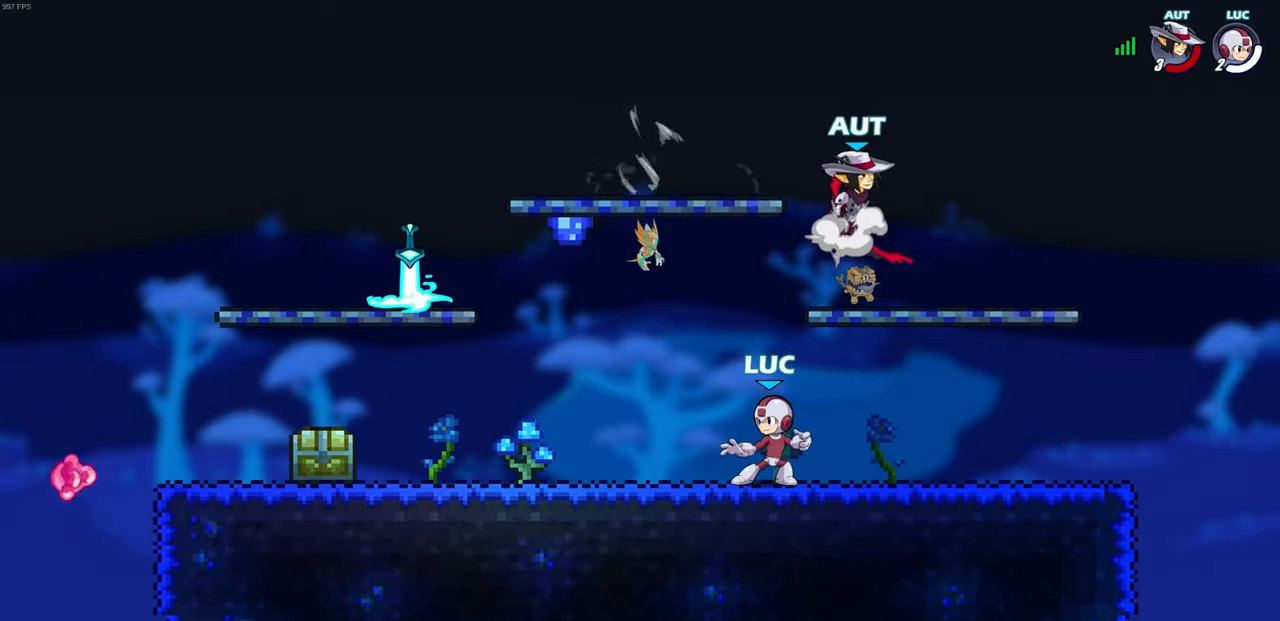
{"buttons": ["R2"], "left_stick": "left", "right_stick": "center", "events": [[33, "left_stick", "right"], [150, "R2", "down"], [250, "left_stick", "left"], [283, "R2", "up"], [350, "R2", "down"]]}
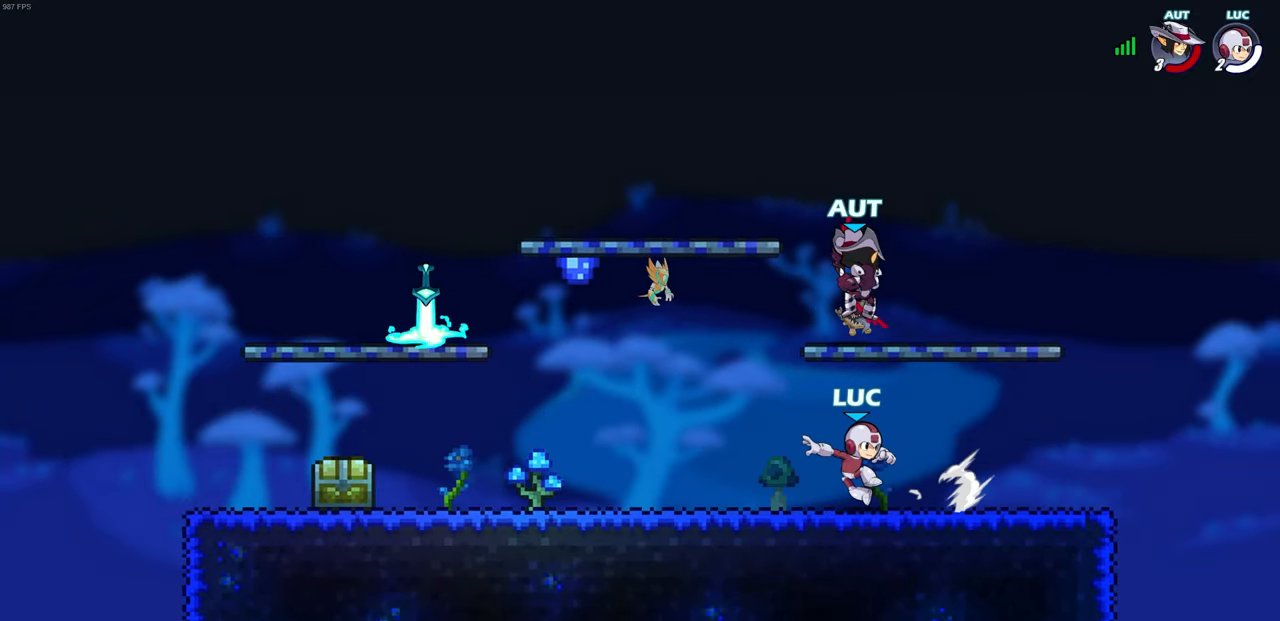
{"buttons": ["CROSS"], "left_stick": "left", "right_stick": "center", "events": [[17, "R2", "up"], [433, "CROSS", "down"]]}
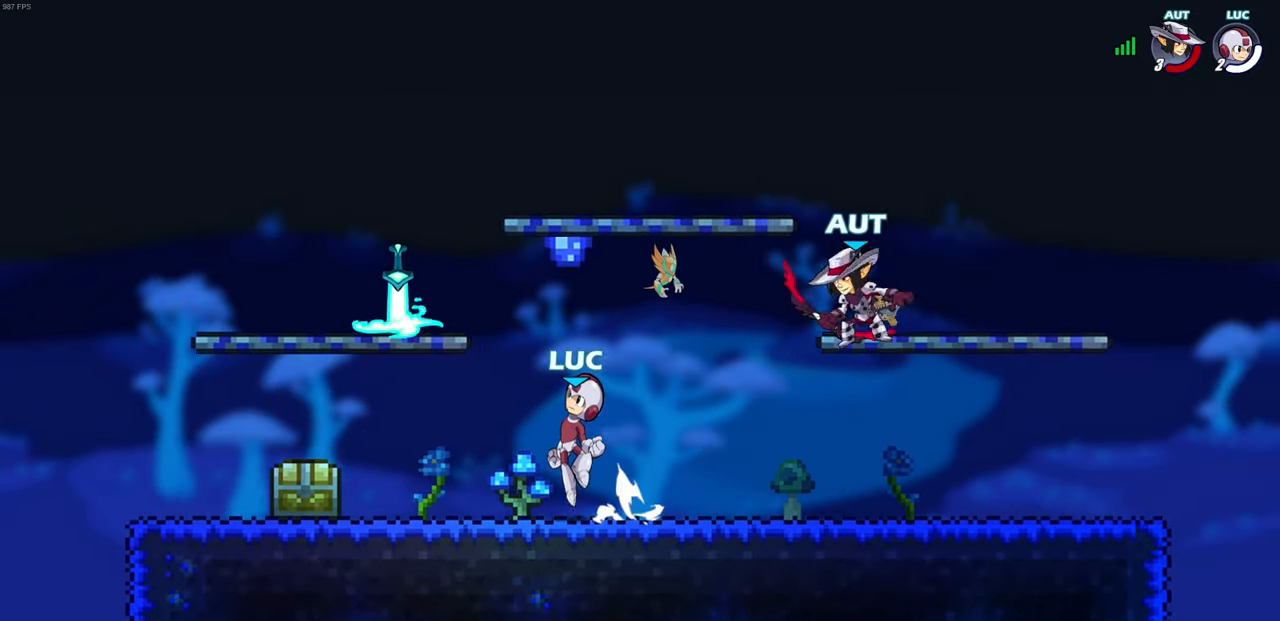
{"buttons": ["R2"], "left_stick": "right", "right_stick": "center", "events": [[67, "CROSS", "up"], [150, "left_stick", "down-left"], [383, "left_stick", "down-right"], [467, "R2", "down"], [483, "left_stick", "right"]]}
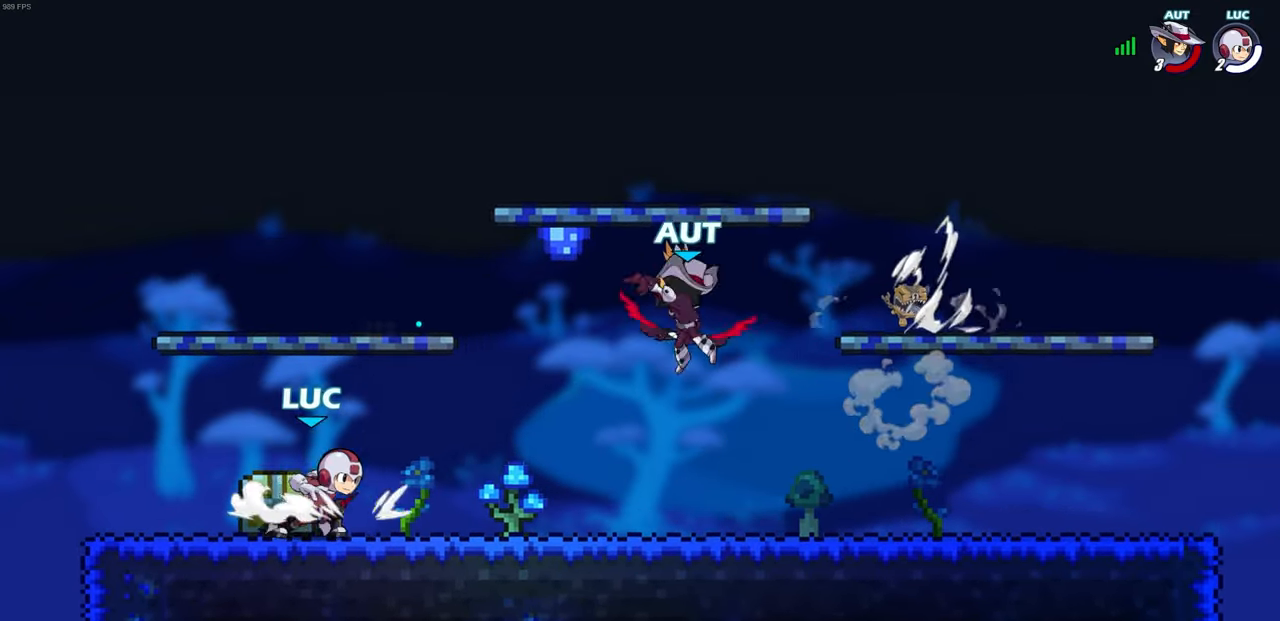
{"buttons": [], "left_stick": "center", "right_stick": "center", "events": [[17, "CIRCLE", "down"], [83, "CIRCLE", "up"], [83, "R2", "up"], [150, "left_stick", "center"]]}
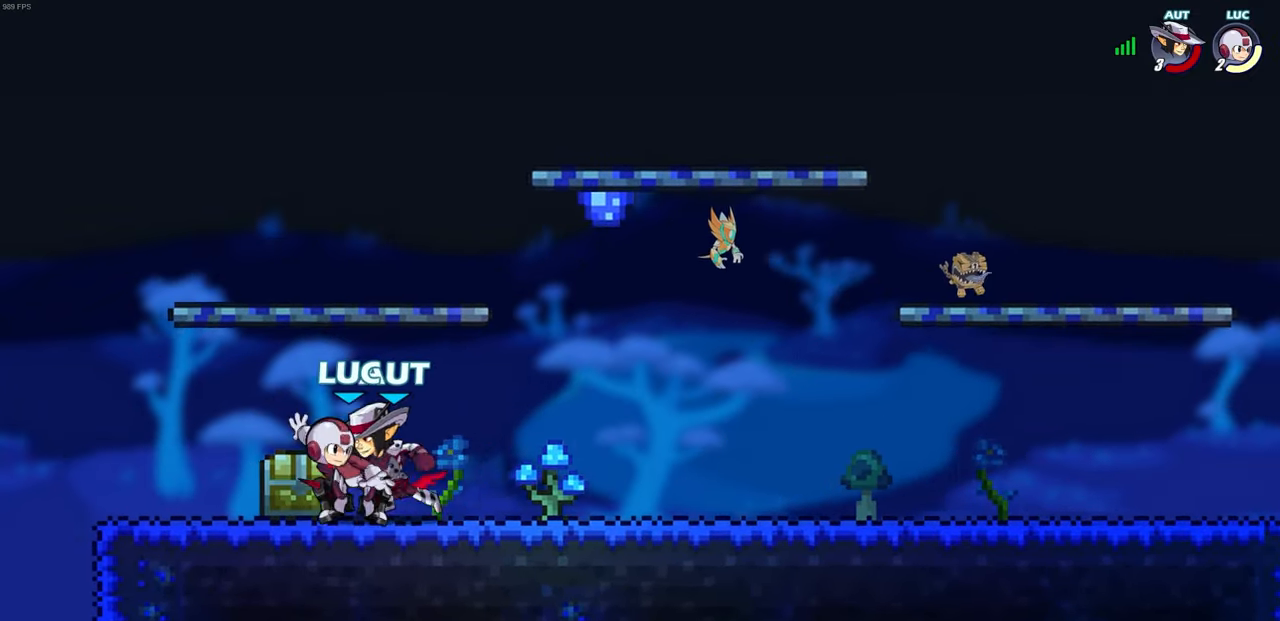
{"buttons": [], "left_stick": "down-left", "right_stick": "center", "events": [[100, "R2", "down"], [117, "left_stick", "up-left"], [233, "left_stick", "up"], [350, "R2", "up"], [433, "left_stick", "down-left"]]}
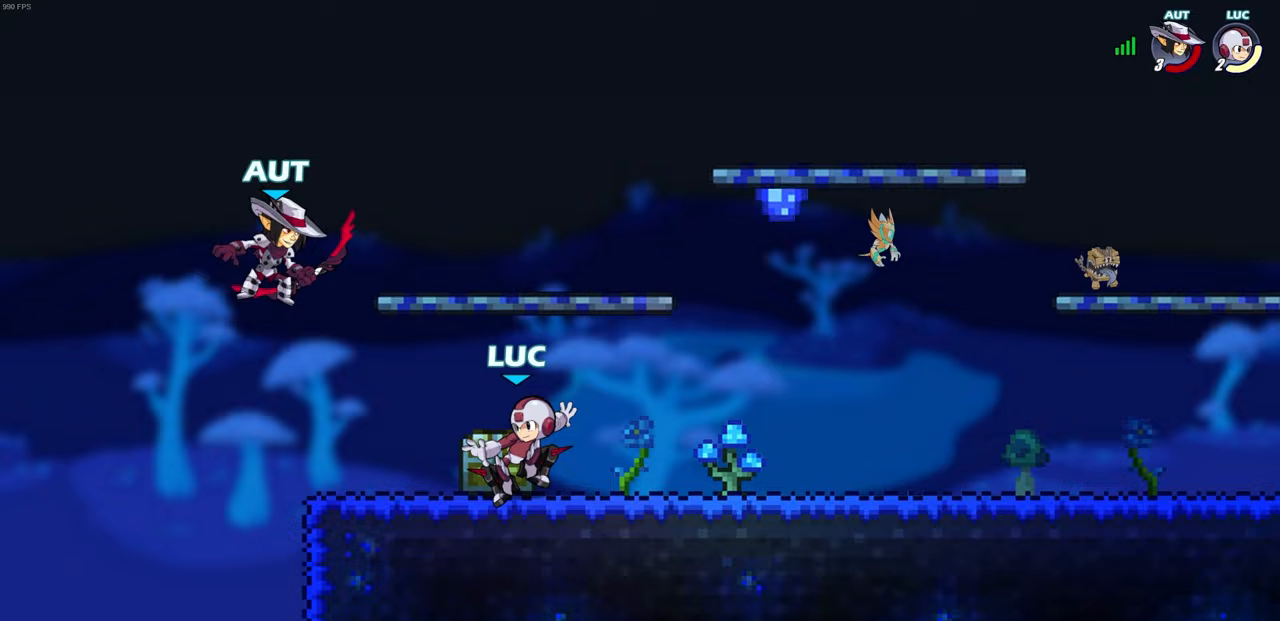
{"buttons": ["CIRCLE"], "left_stick": "left", "right_stick": "center", "events": [[33, "CIRCLE", "down"], [200, "left_stick", "left"]]}
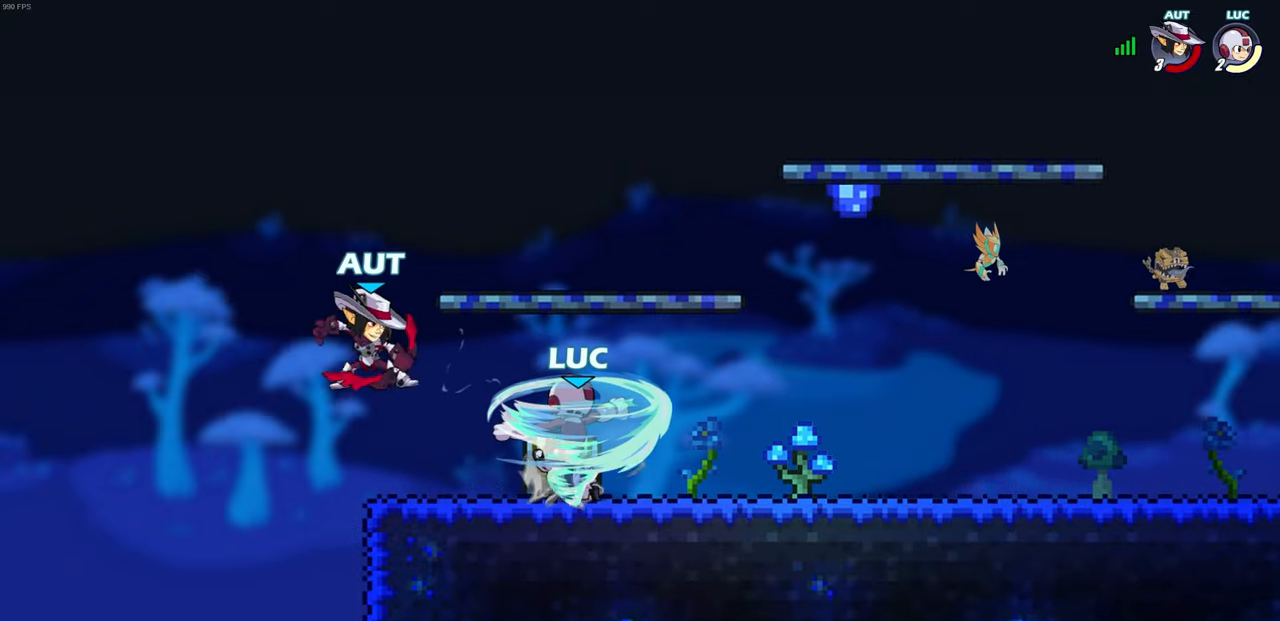
{"buttons": [], "left_stick": "left", "right_stick": "center", "events": [[100, "CIRCLE", "up"]]}